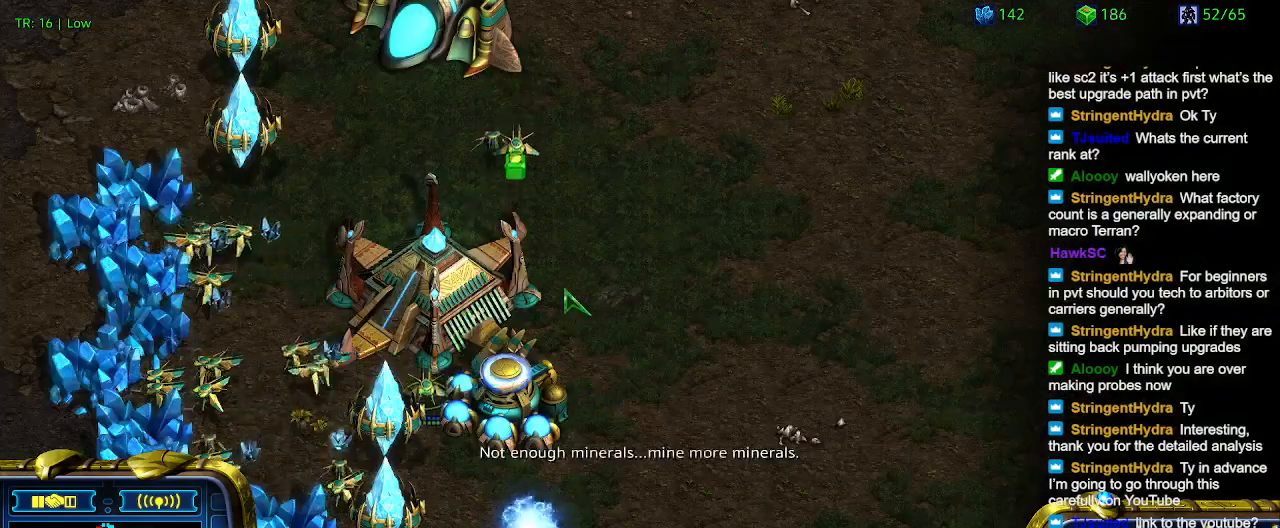
Gameplay with keyboard; each line is a JSON object with the keys held at the frame after it. "events" lists presses ("down") and releases ("up") of "1", "2", "3", "4", "5", "6", "a", "c", "ctrl", "d", "e", "f2", "f3", "q", "s", "t", "w", "x" and "z" between this image and that frame as [ms after this image, input, new state], when the widget could be followed in between. No other keys are recorded. Mouse input is not recorded.
{"keys": ["d"], "events": [[433, "d", "down"]]}
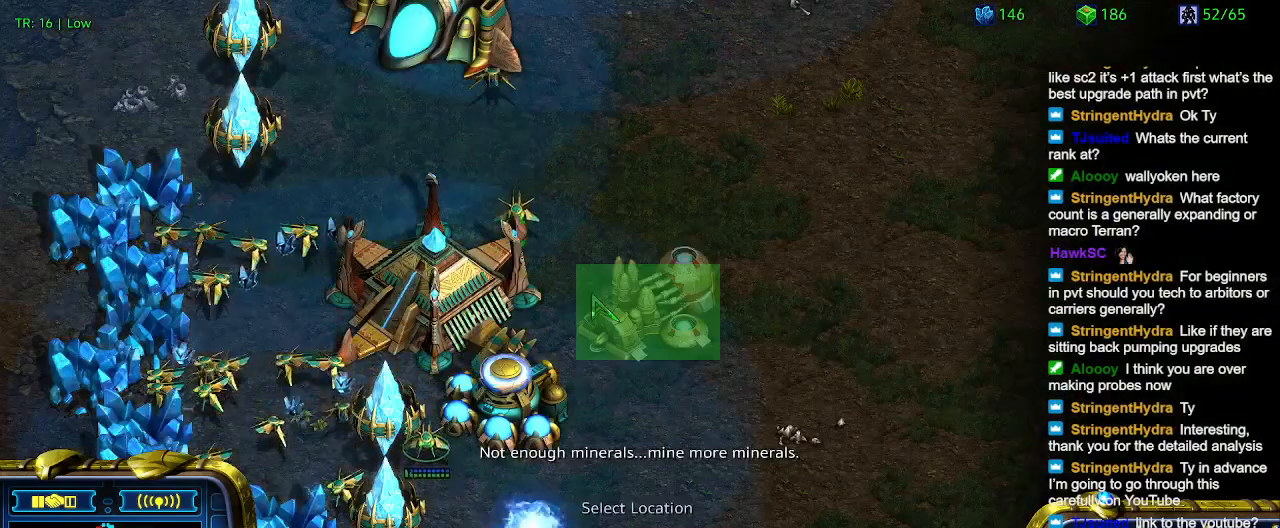
{"keys": [], "events": [[33, "d", "up"], [133, "d", "down"], [200, "d", "up"]]}
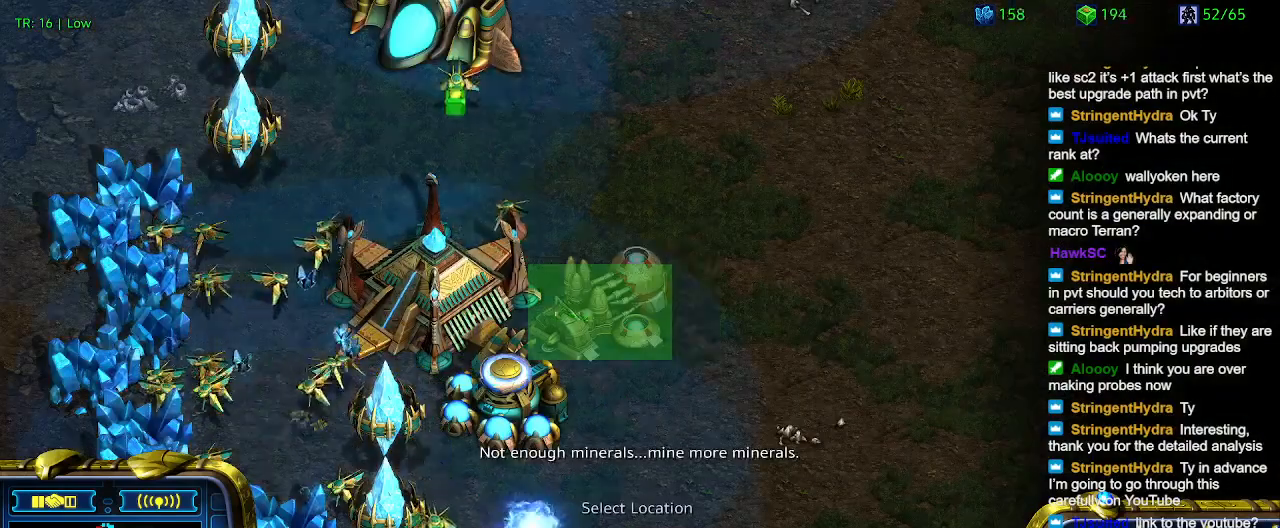
{"keys": [], "events": []}
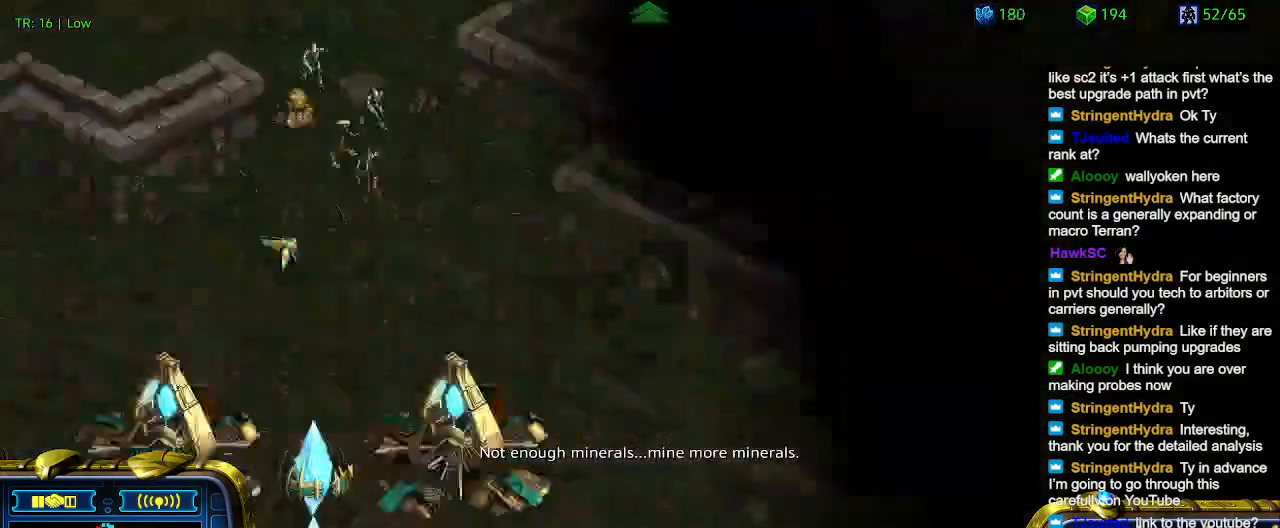
{"keys": [], "events": []}
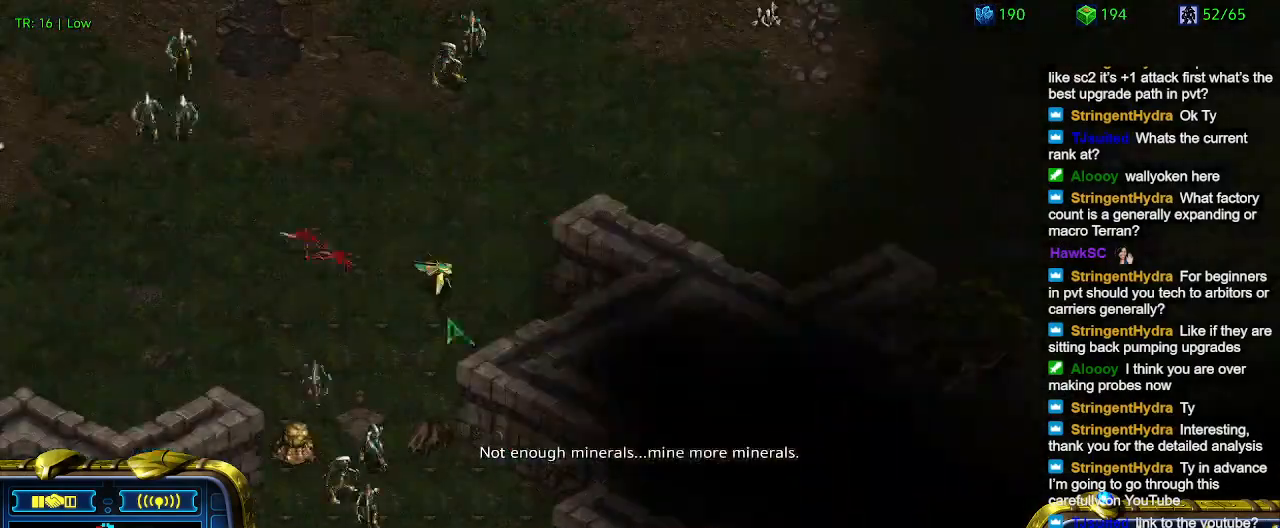
{"keys": [], "events": []}
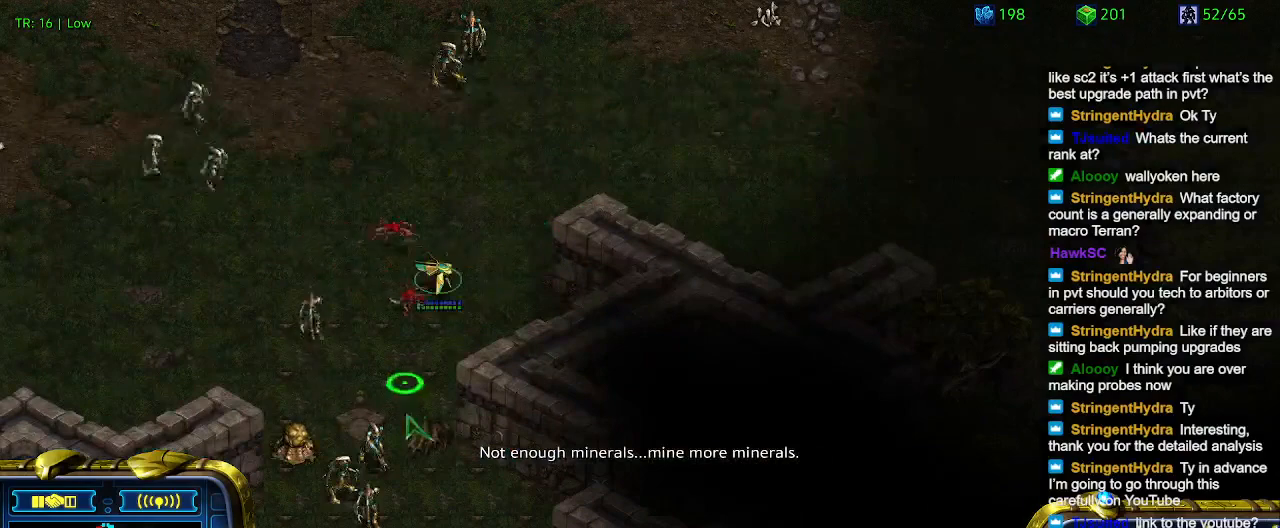
{"keys": [], "events": []}
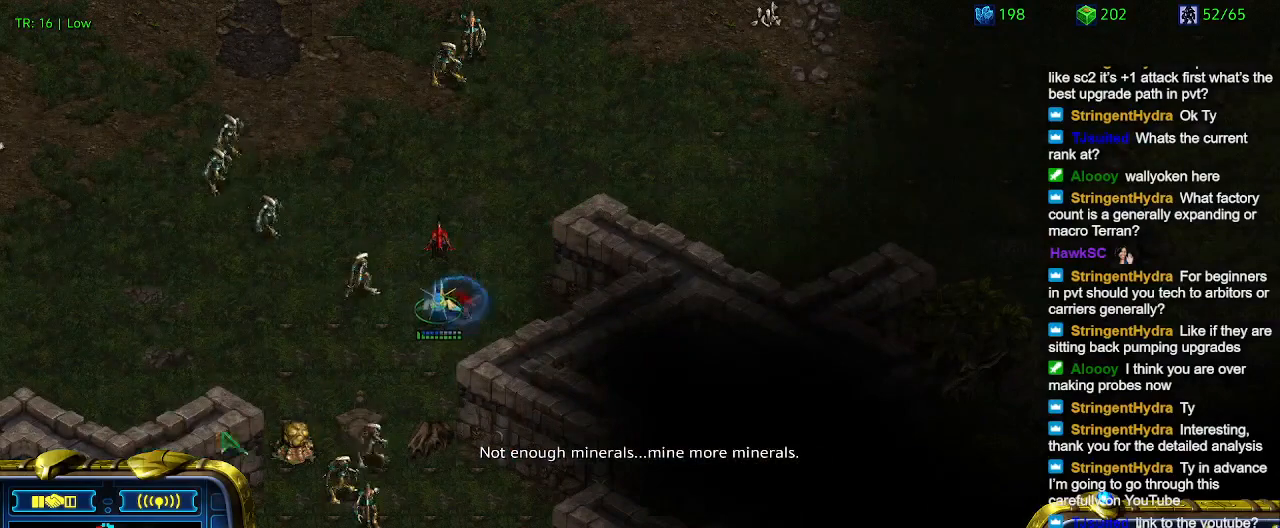
{"keys": [], "events": []}
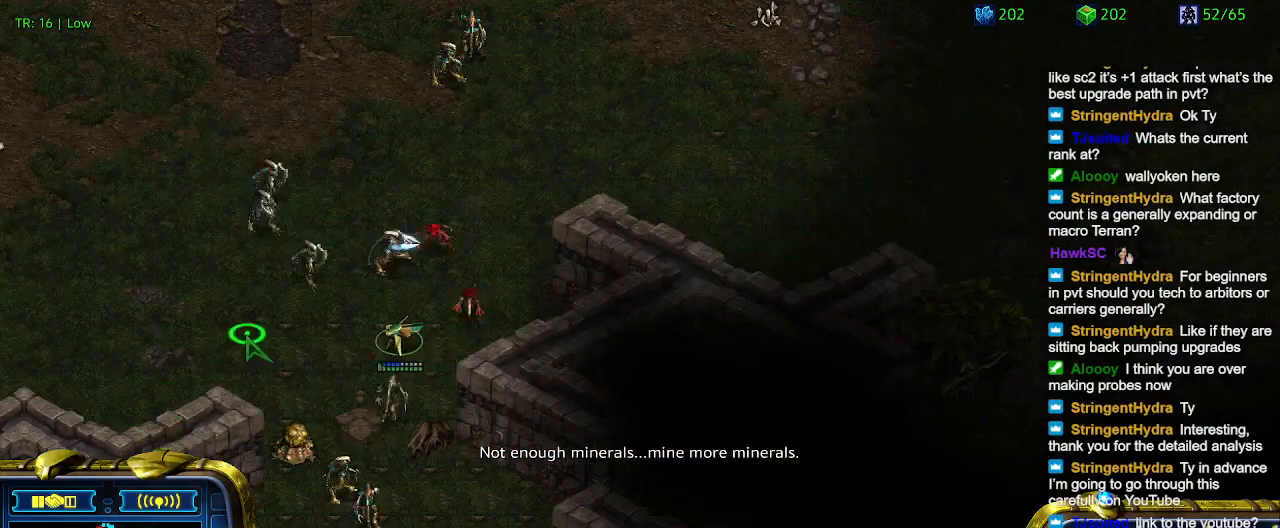
{"keys": [], "events": []}
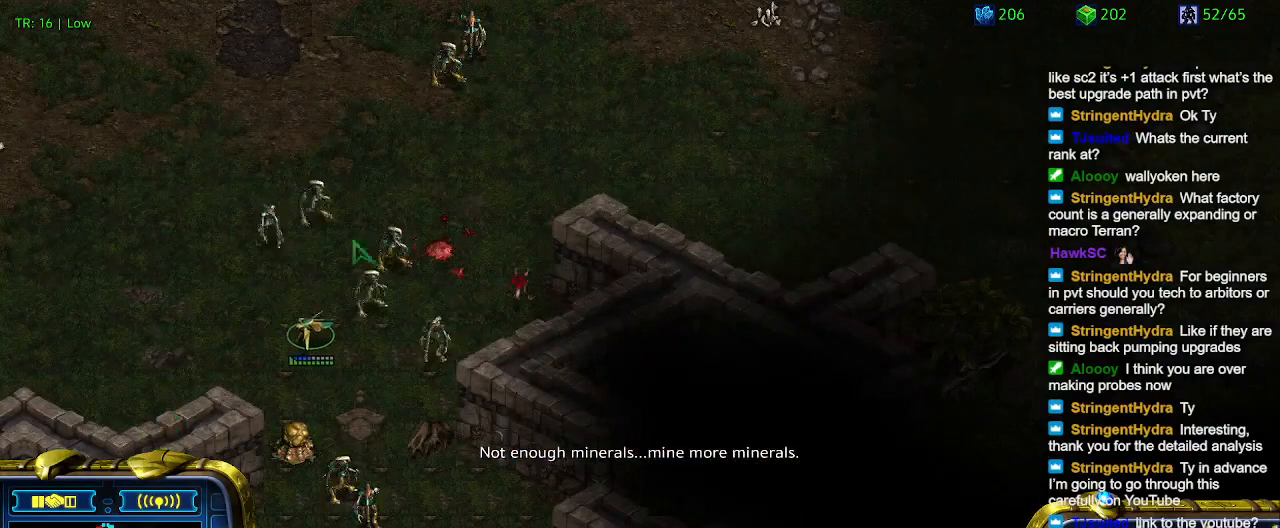
{"keys": [], "events": []}
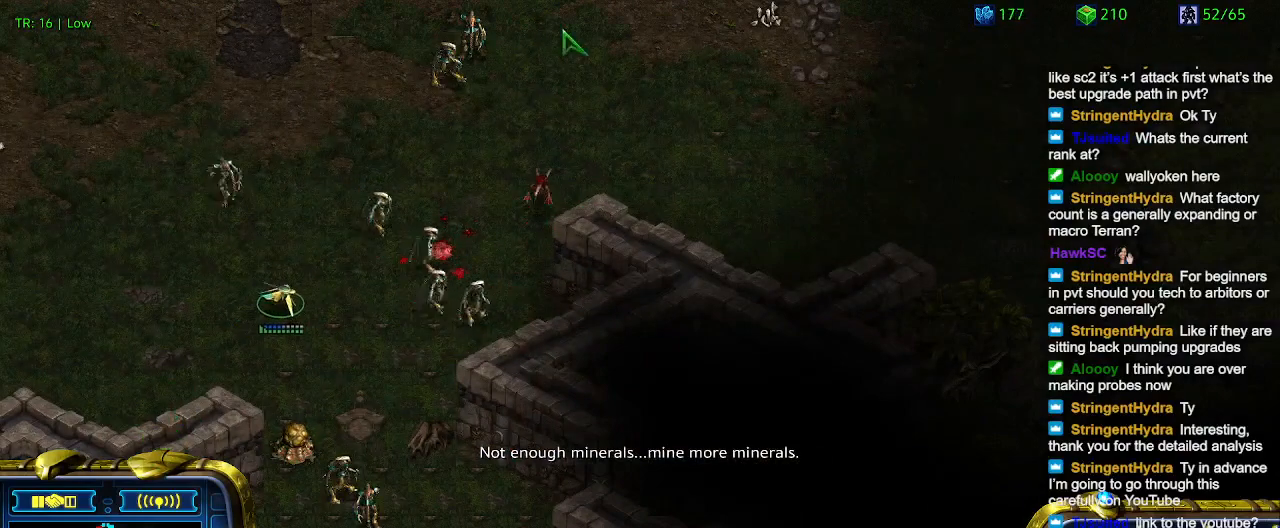
{"keys": [], "events": []}
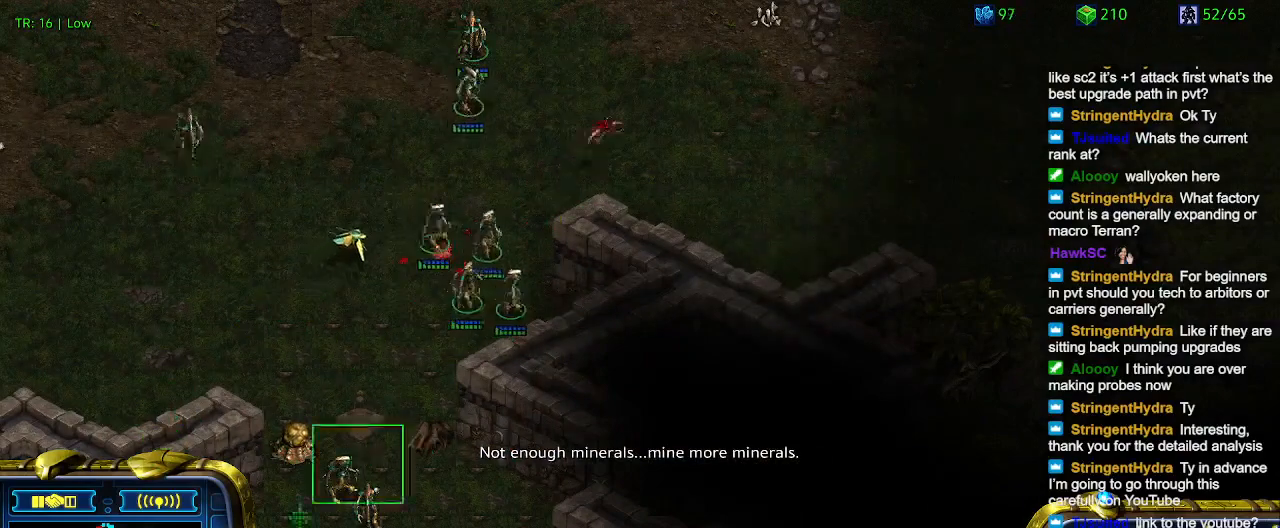
{"keys": [], "events": []}
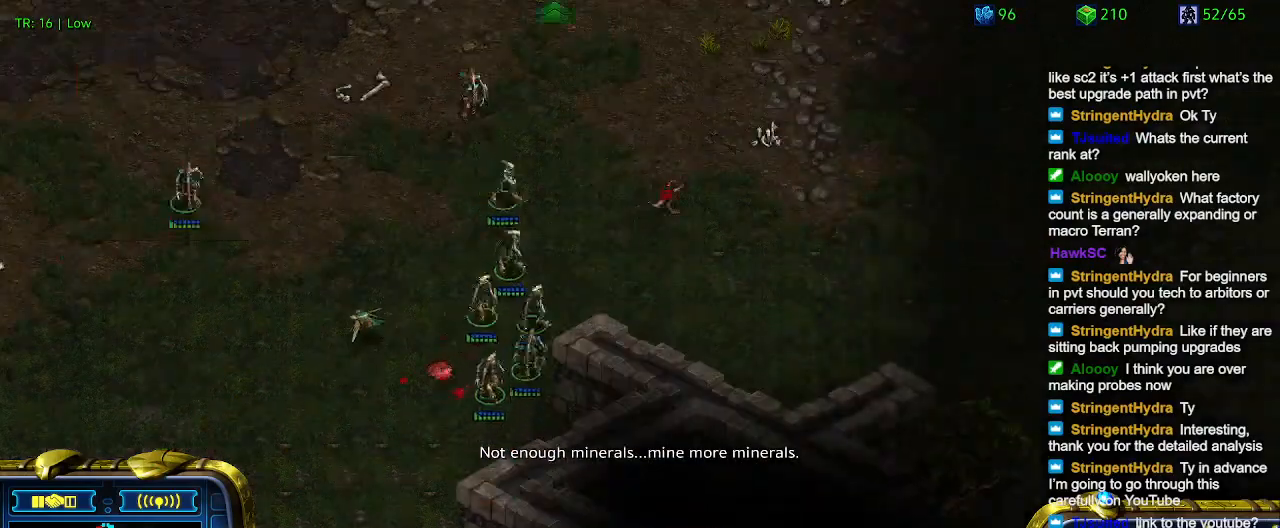
{"keys": [], "events": [[200, "ctrl", "down"], [267, "4", "down"], [333, "ctrl", "up"], [367, "4", "up"]]}
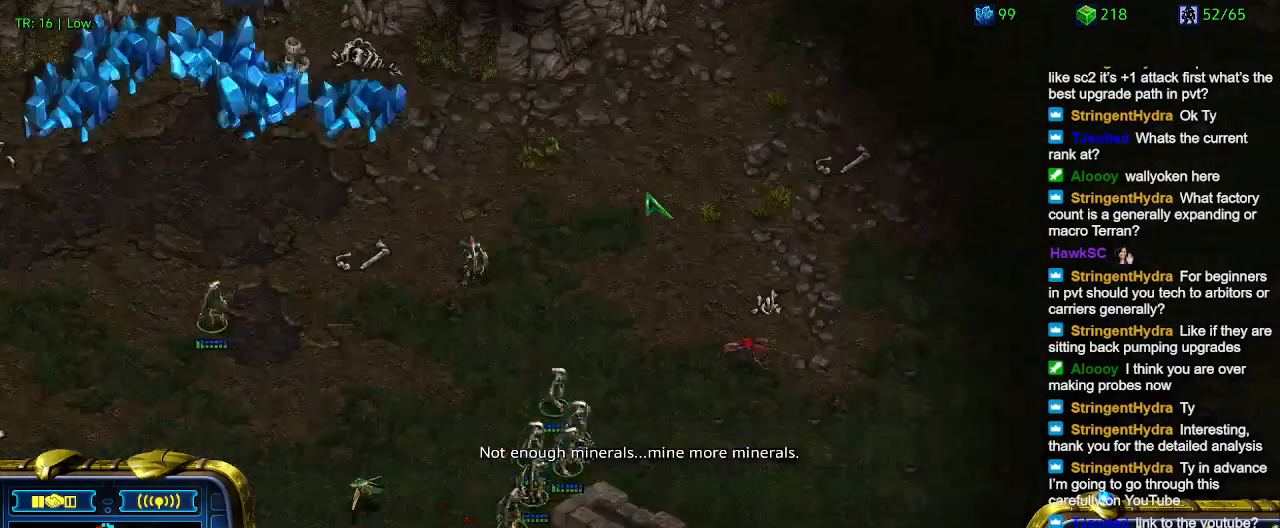
{"keys": ["4"], "events": [[333, "ctrl", "down"], [433, "4", "down"], [467, "ctrl", "up"]]}
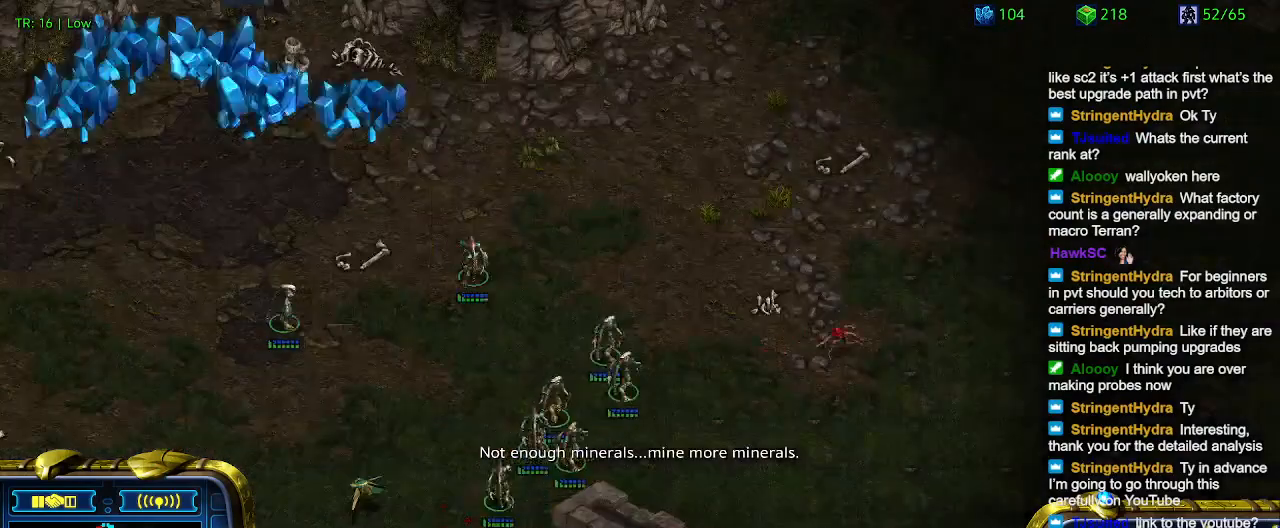
{"keys": [], "events": [[33, "4", "up"]]}
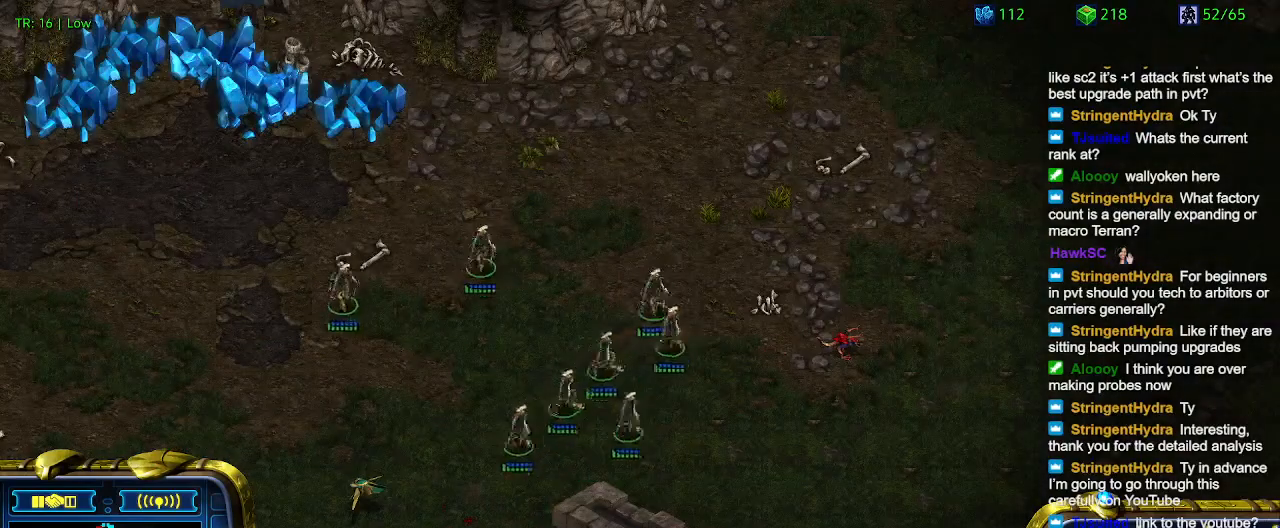
{"keys": [], "events": [[233, "a", "down"], [367, "a", "up"]]}
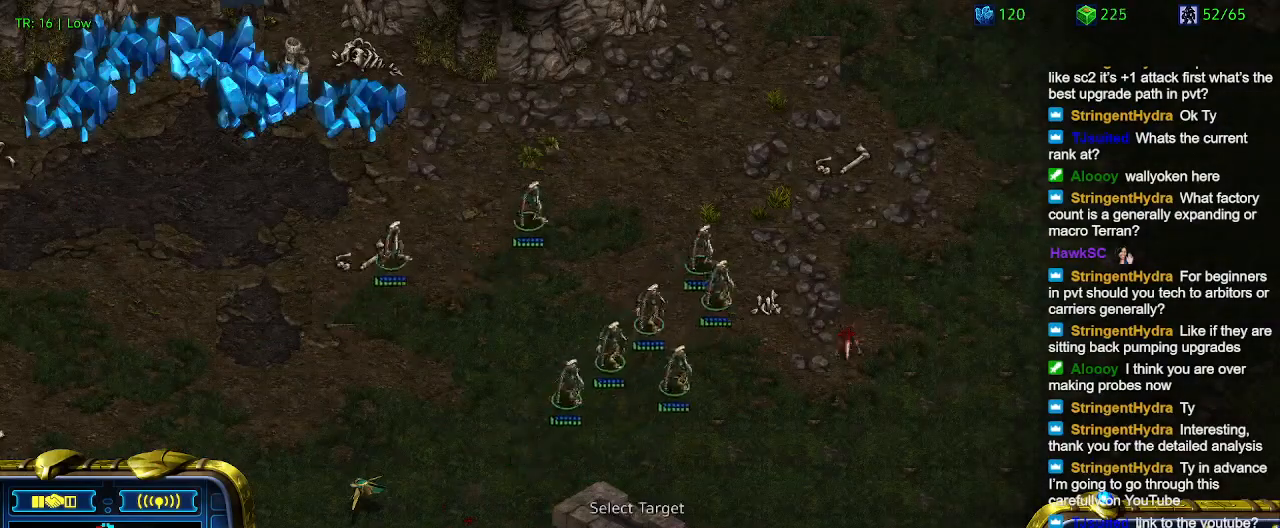
{"keys": [], "events": []}
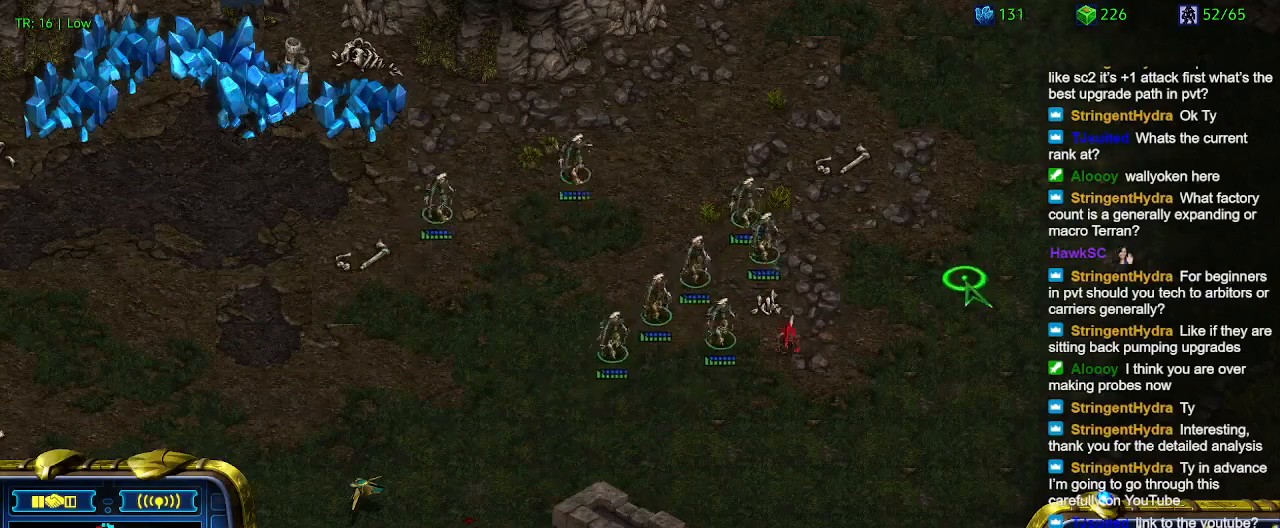
{"keys": [], "events": []}
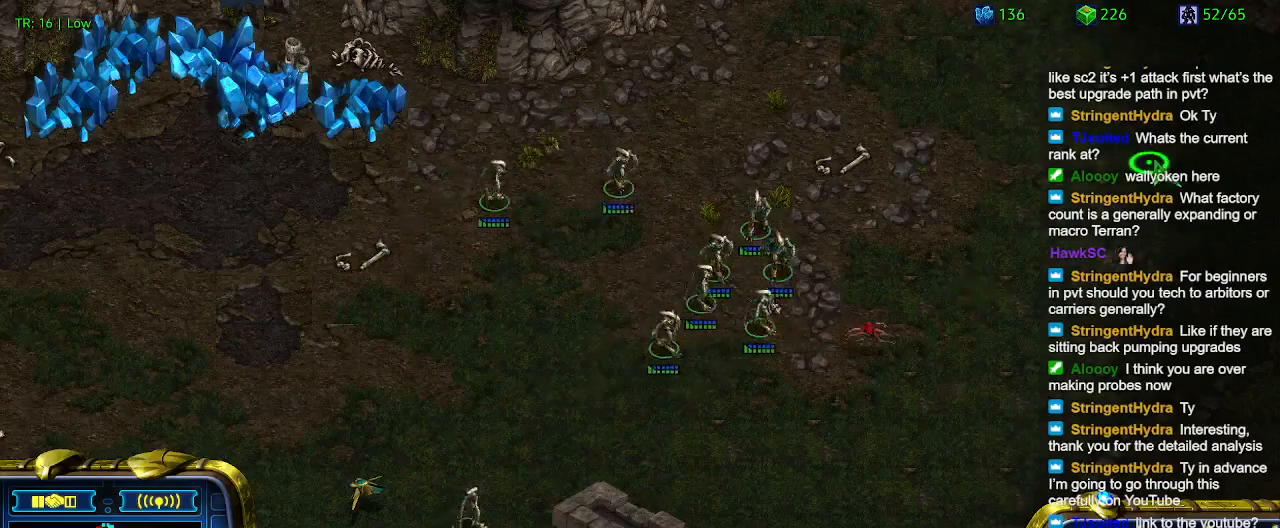
{"keys": [], "events": [[267, "1", "down"], [367, "1", "up"]]}
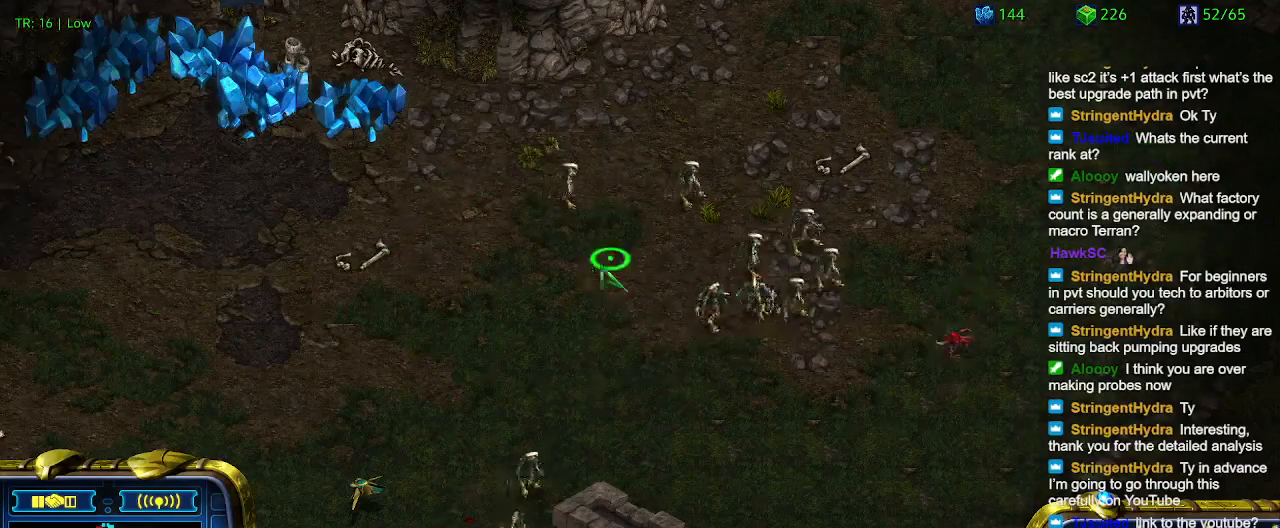
{"keys": [], "events": [[167, "2", "down"], [200, "2", "up"]]}
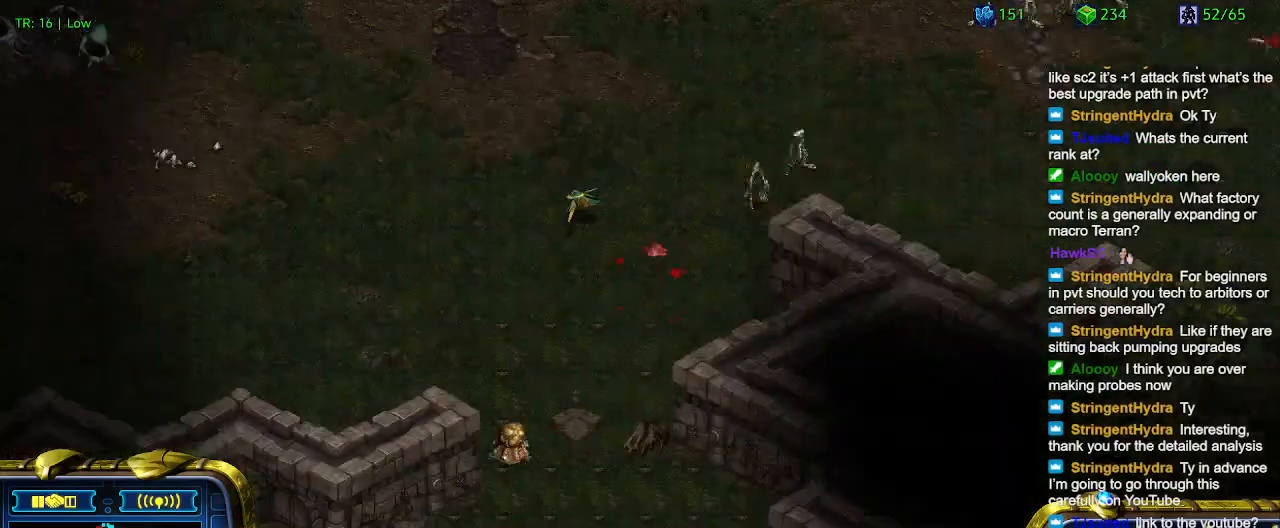
{"keys": [], "events": [[167, "4", "down"], [267, "4", "up"]]}
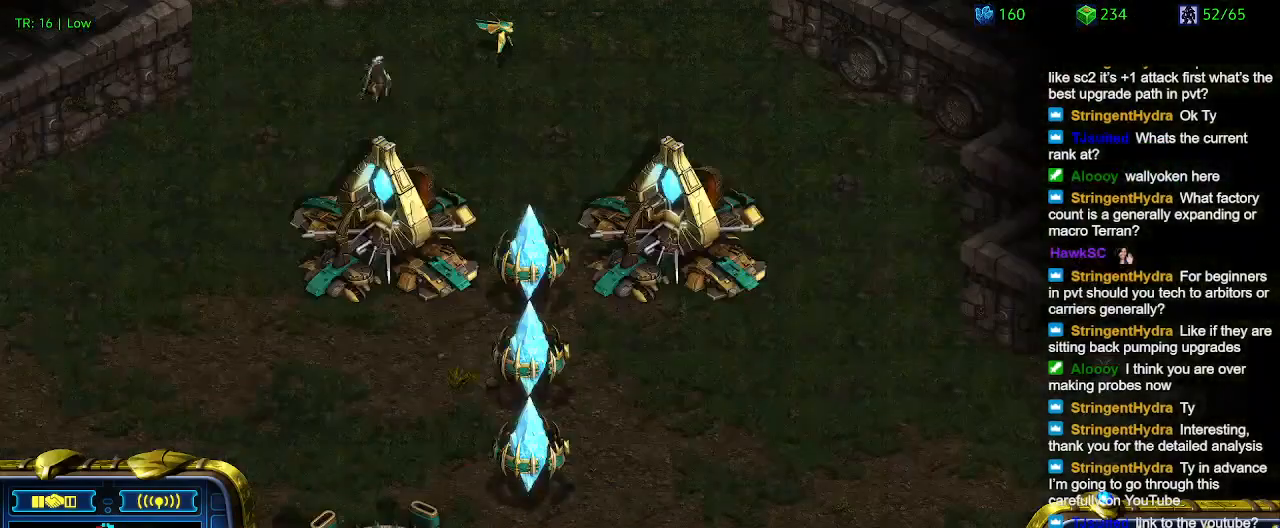
{"keys": [], "events": []}
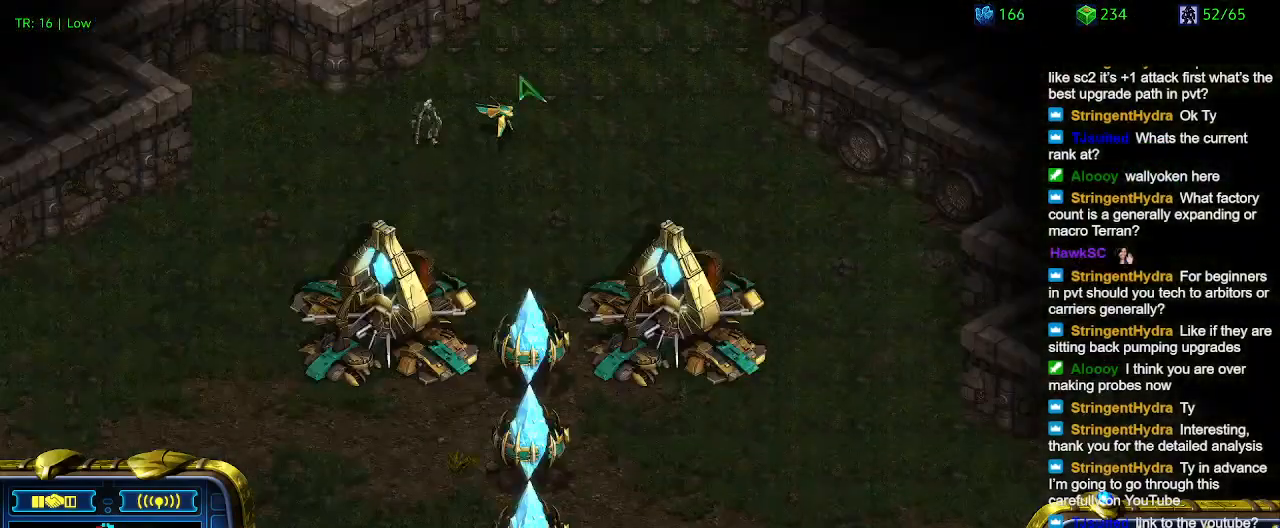
{"keys": ["ctrl"], "events": [[400, "ctrl", "down"]]}
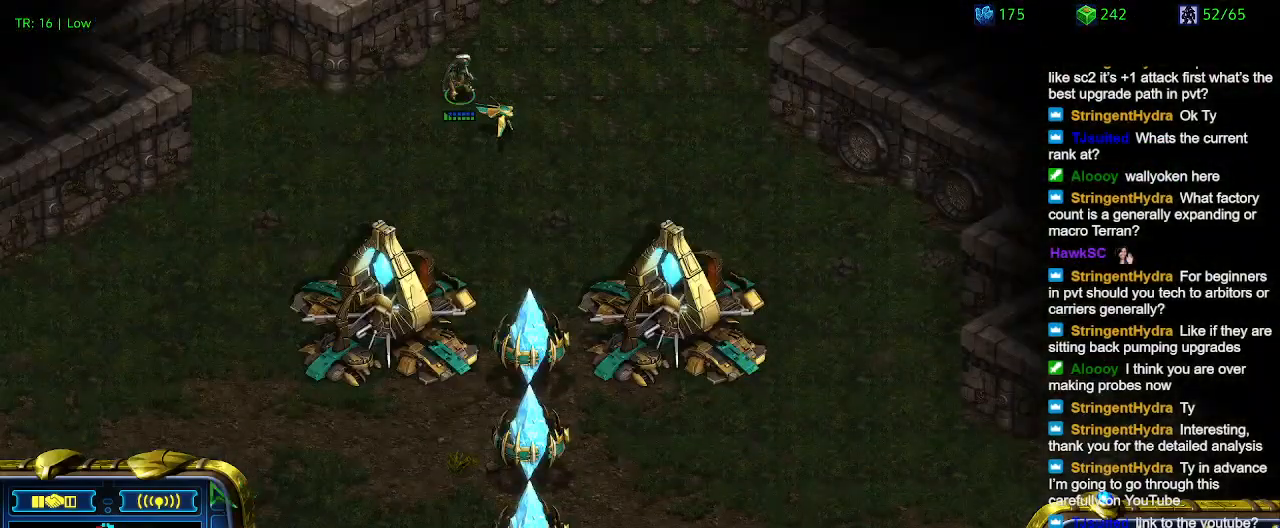
{"keys": [], "events": [[33, "4", "down"], [133, "4", "up"], [133, "ctrl", "up"]]}
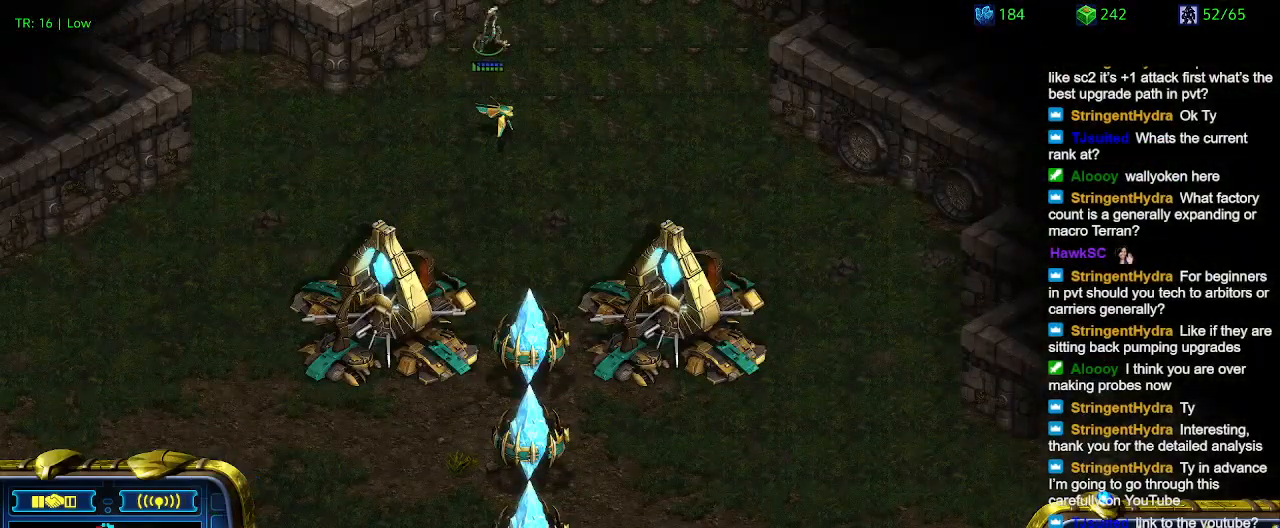
{"keys": [], "events": [[133, "1", "down"], [233, "1", "up"]]}
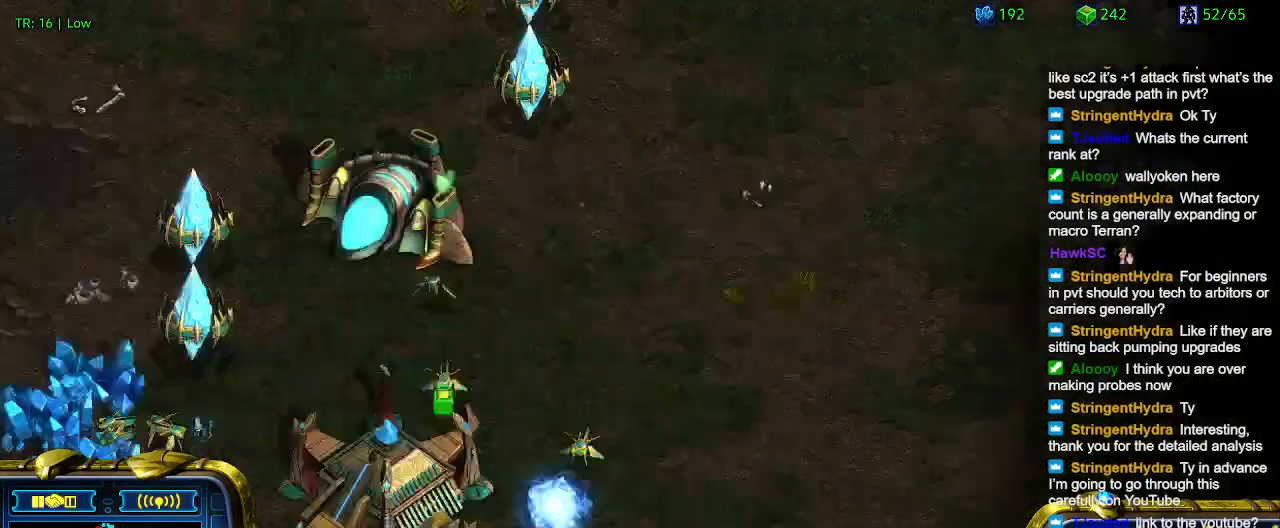
{"keys": [], "events": [[100, "5", "down"], [200, "5", "up"], [400, "t", "down"], [467, "t", "up"]]}
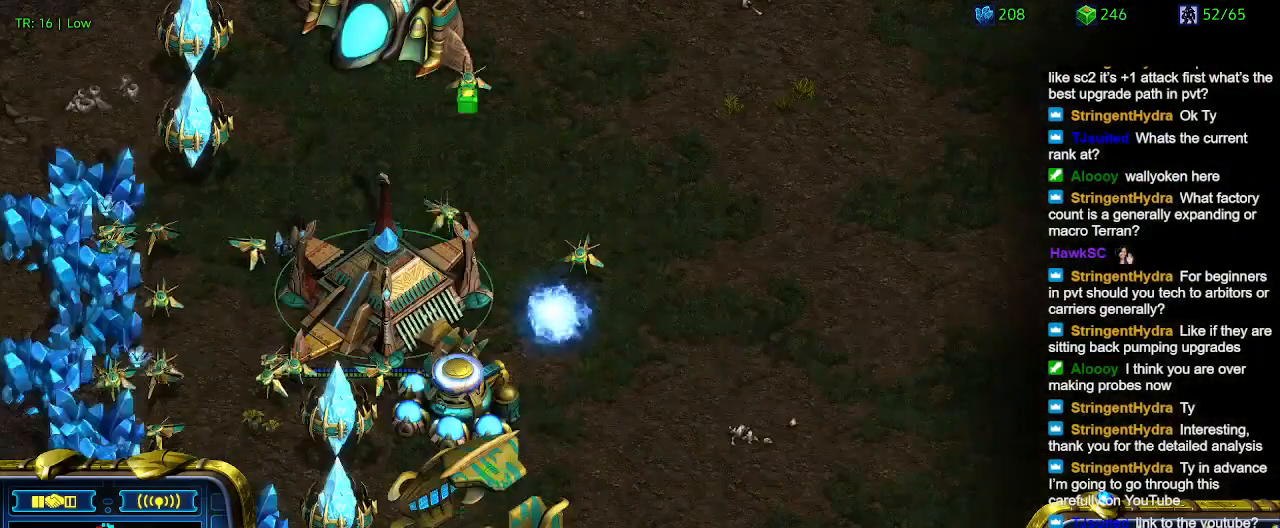
{"keys": [], "events": [[200, "a", "down"], [300, "a", "up"]]}
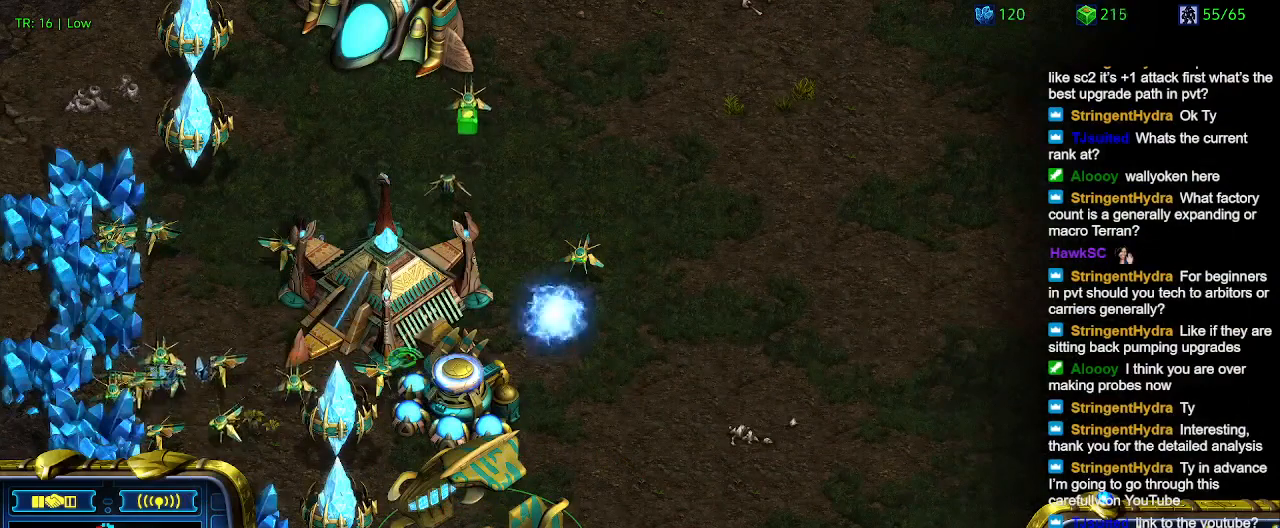
{"keys": [], "events": []}
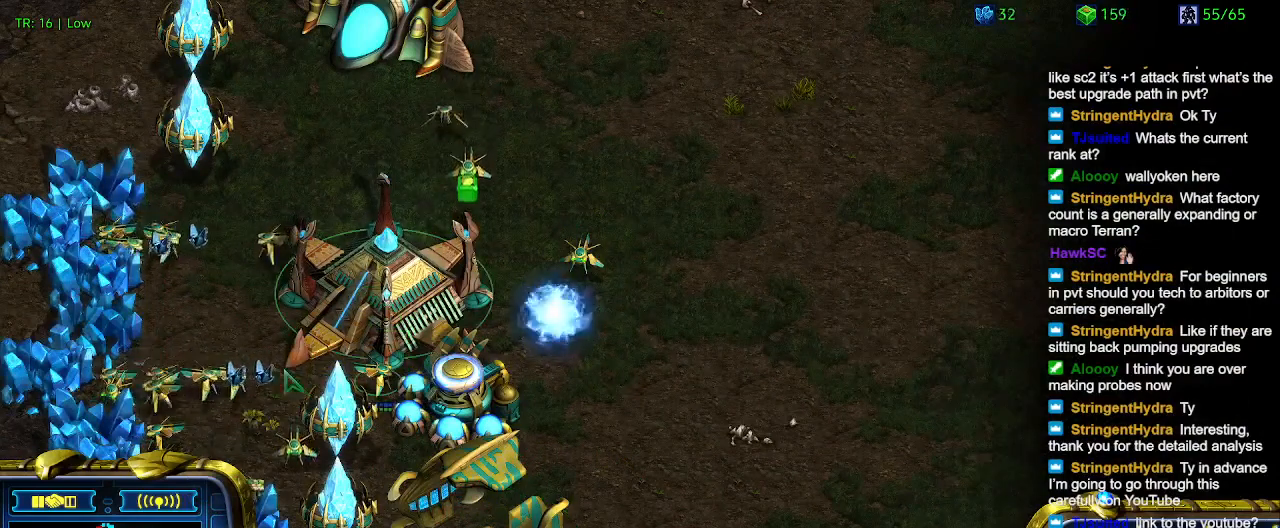
{"keys": [], "events": []}